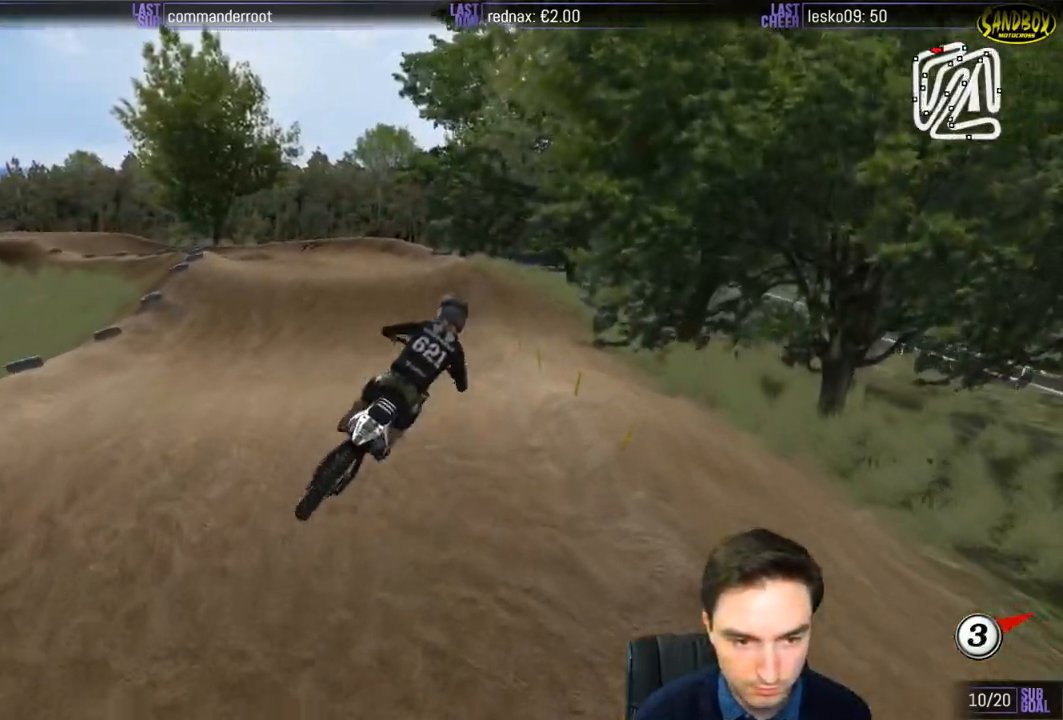
Gameplay with a controller (Xbox layout); each line is a JSON object with the inputs held at the frame after it. "events" lists button and stick changes between this image and that frame as [ms after this image, input, new state], when the widget could be followed in between. Not read: L3 R3.
{"buttons": ["R2"], "left_stick": "center", "right_stick": "center", "events": [[217, "left_stick", "center"]]}
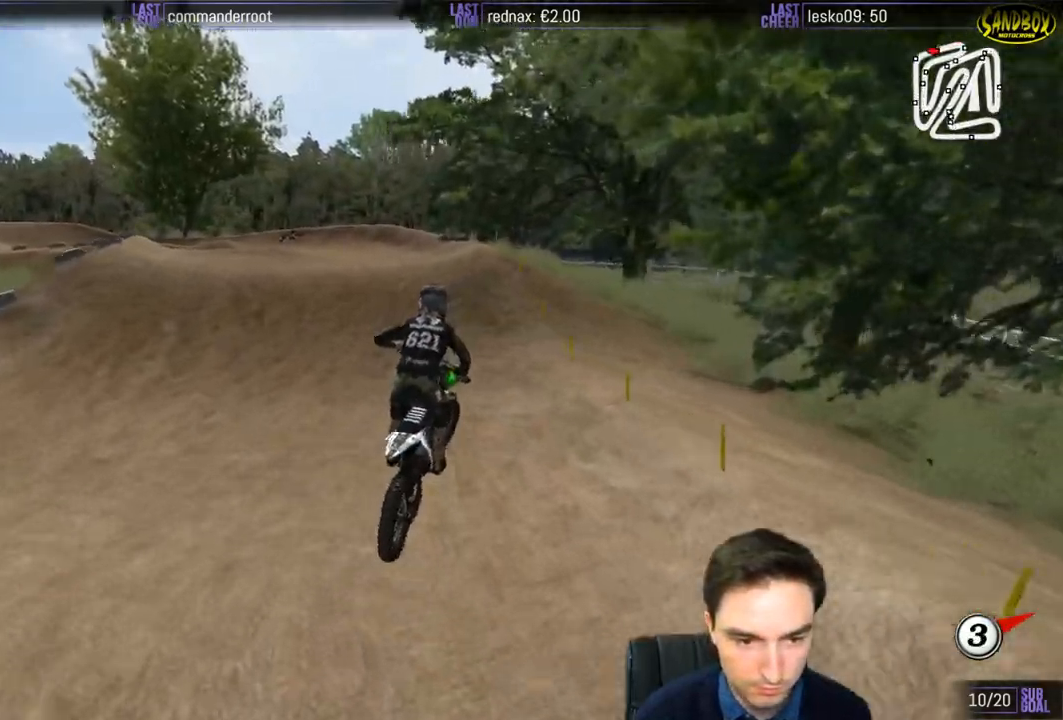
{"buttons": [], "left_stick": "down-left", "right_stick": "center", "events": [[250, "R2", "up"], [283, "left_stick", "down-left"]]}
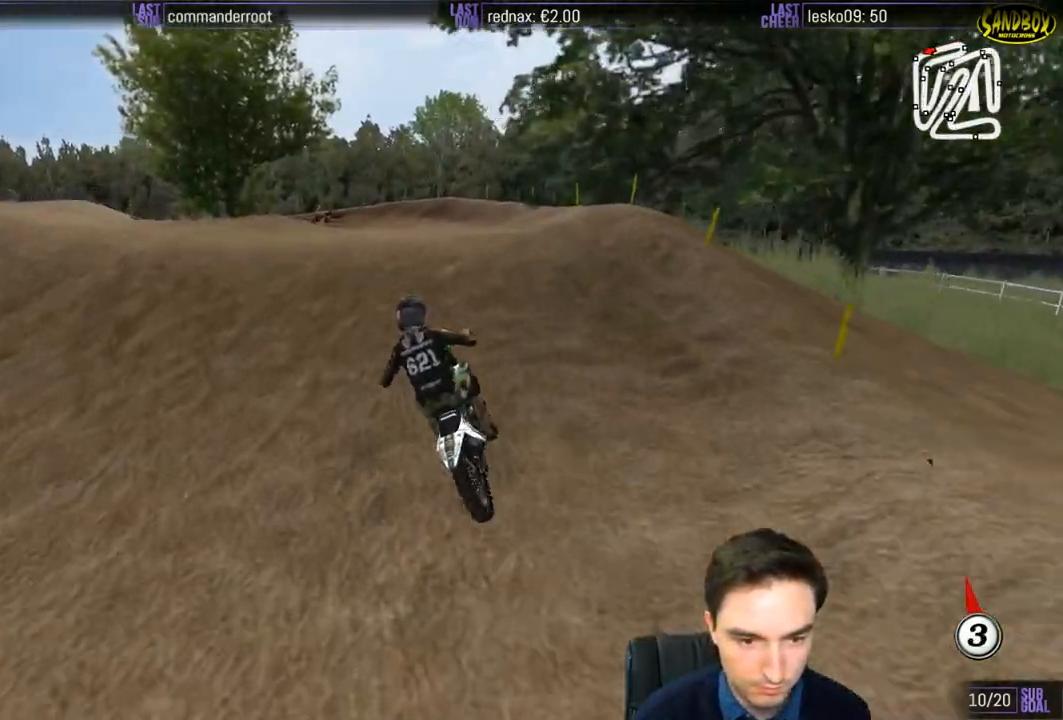
{"buttons": [], "left_stick": "down", "right_stick": "center", "events": [[50, "left_stick", "center"], [217, "R2", "down"], [217, "left_stick", "down"], [383, "R2", "up"]]}
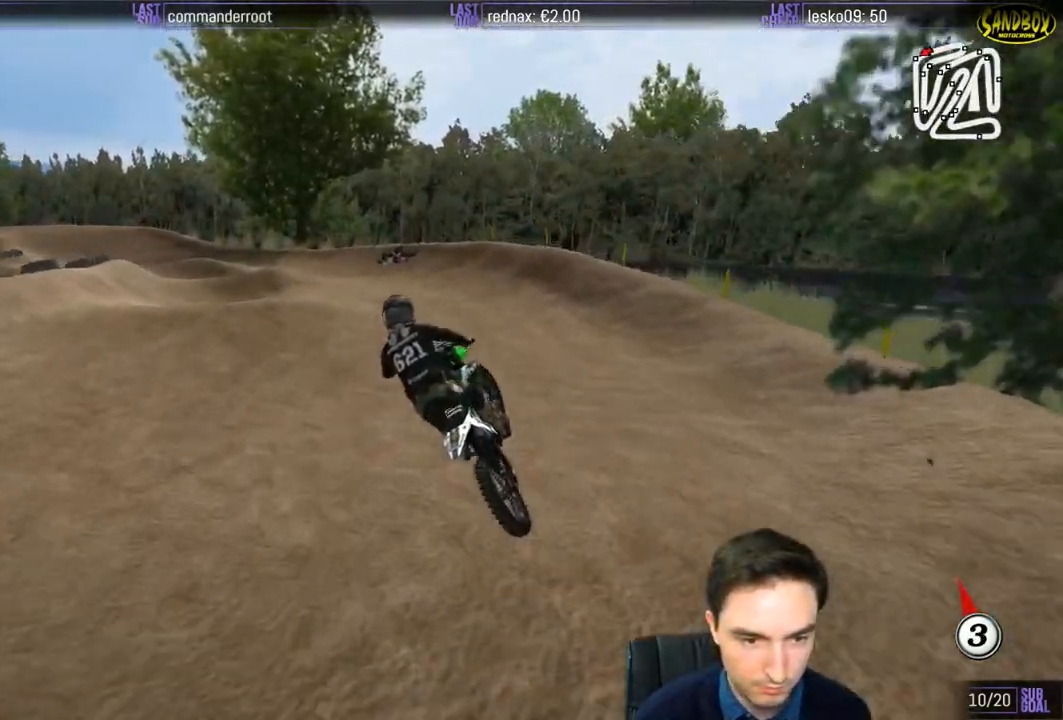
{"buttons": ["L1", "R2"], "left_stick": "center", "right_stick": "center", "events": [[50, "R2", "down"], [150, "left_stick", "center"], [200, "L1", "down"], [200, "X", "down"], [283, "X", "up"]]}
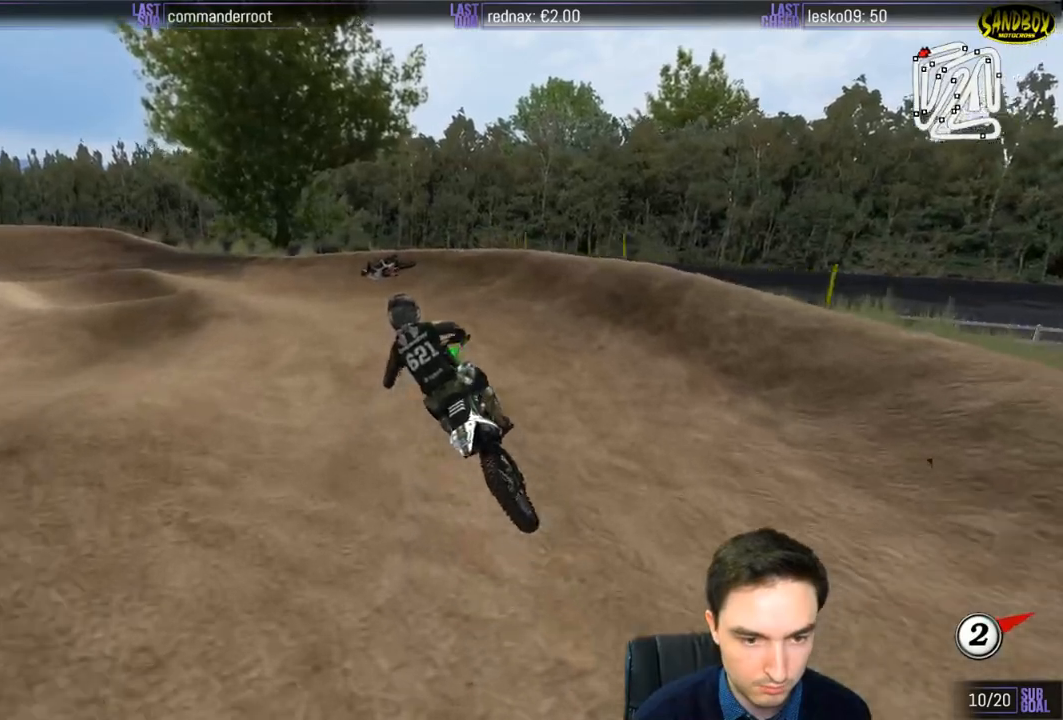
{"buttons": ["L1", "R2"], "left_stick": "center", "right_stick": "center", "events": [[17, "L1", "up"], [17, "left_stick", "right"], [117, "left_stick", "center"], [450, "L1", "down"]]}
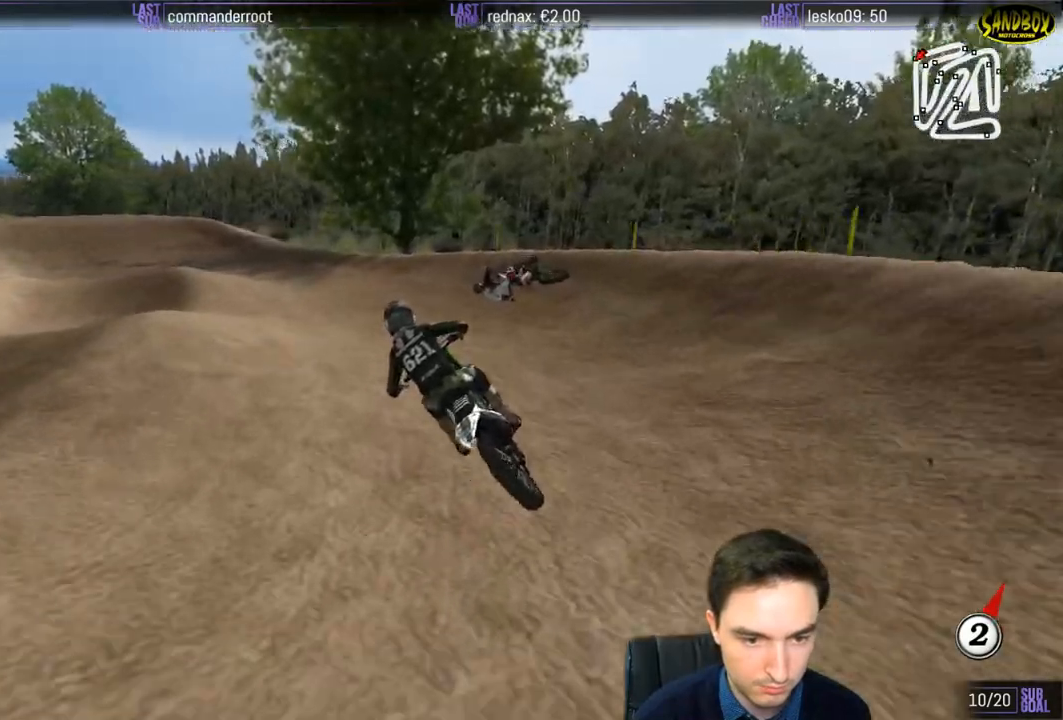
{"buttons": ["L1", "R2"], "left_stick": "center", "right_stick": "center", "events": [[317, "B", "down"], [417, "B", "up"]]}
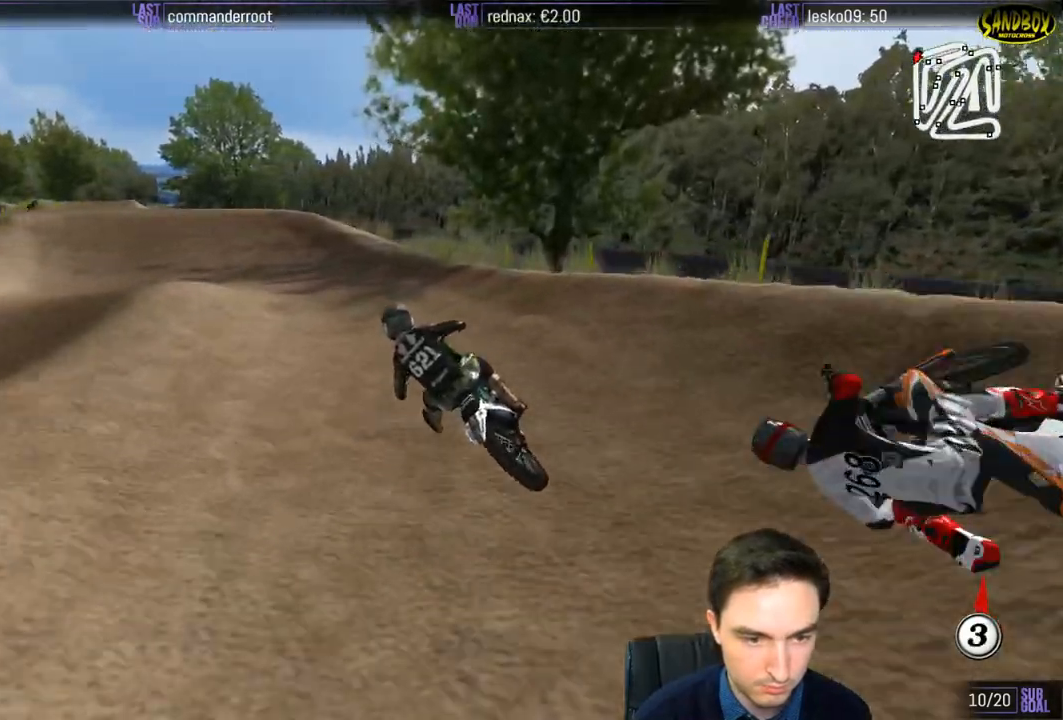
{"buttons": ["L1", "R2"], "left_stick": "center", "right_stick": "center", "events": [[117, "left_stick", "down-left"], [283, "R2", "up"], [383, "R2", "down"], [383, "left_stick", "center"]]}
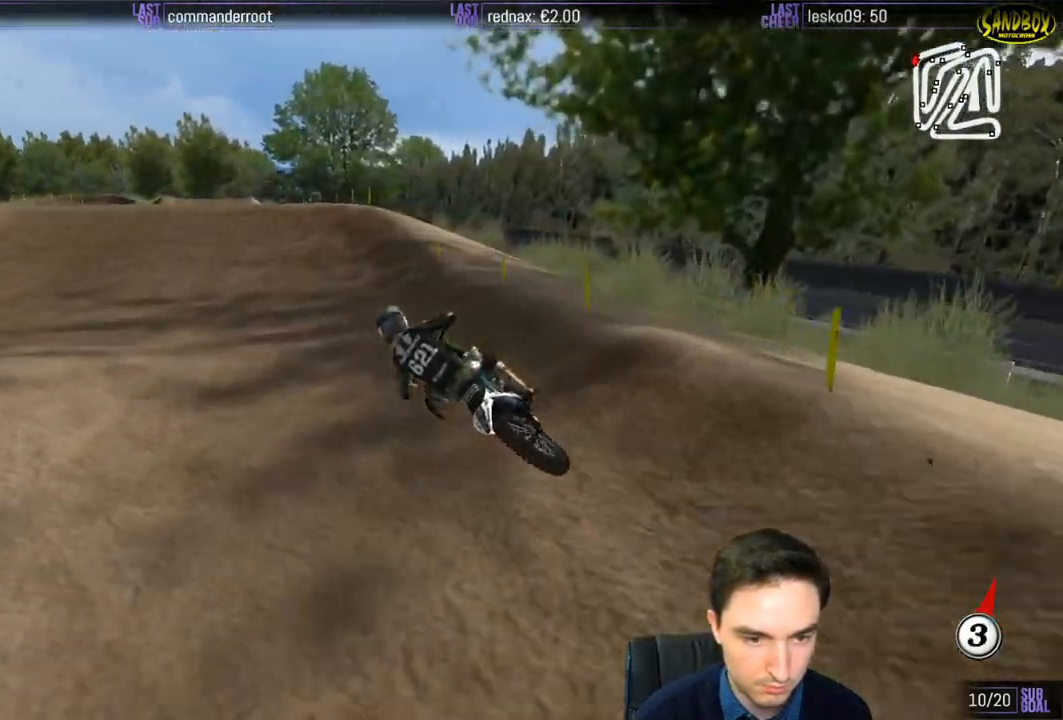
{"buttons": [], "left_stick": "center", "right_stick": "center", "events": [[117, "left_stick", "right"], [300, "R2", "up"], [383, "L1", "up"], [417, "left_stick", "center"]]}
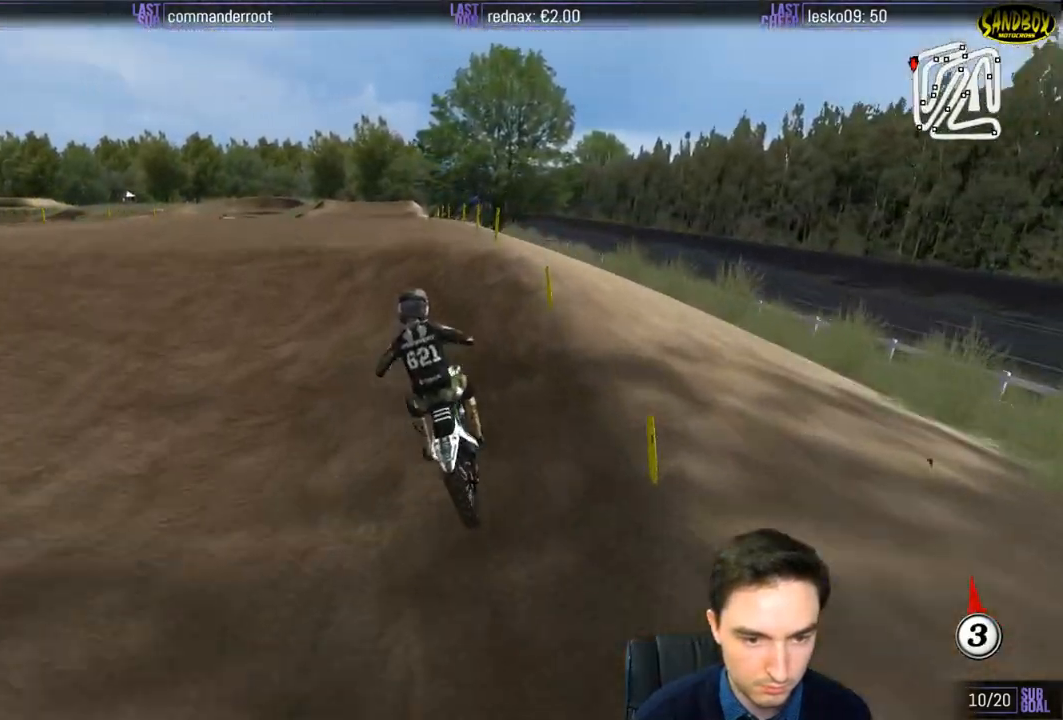
{"buttons": [], "left_stick": "down", "right_stick": "center", "events": [[83, "left_stick", "down"], [217, "R2", "down"], [500, "R2", "up"]]}
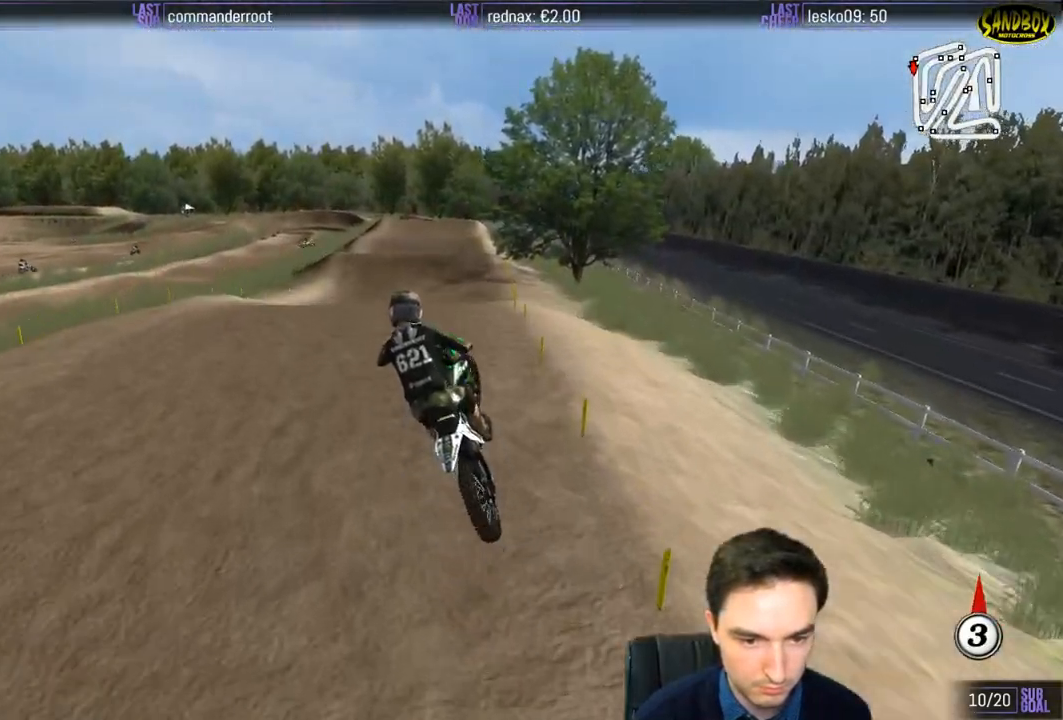
{"buttons": ["L1", "R2"], "left_stick": "down-right", "right_stick": "center"}
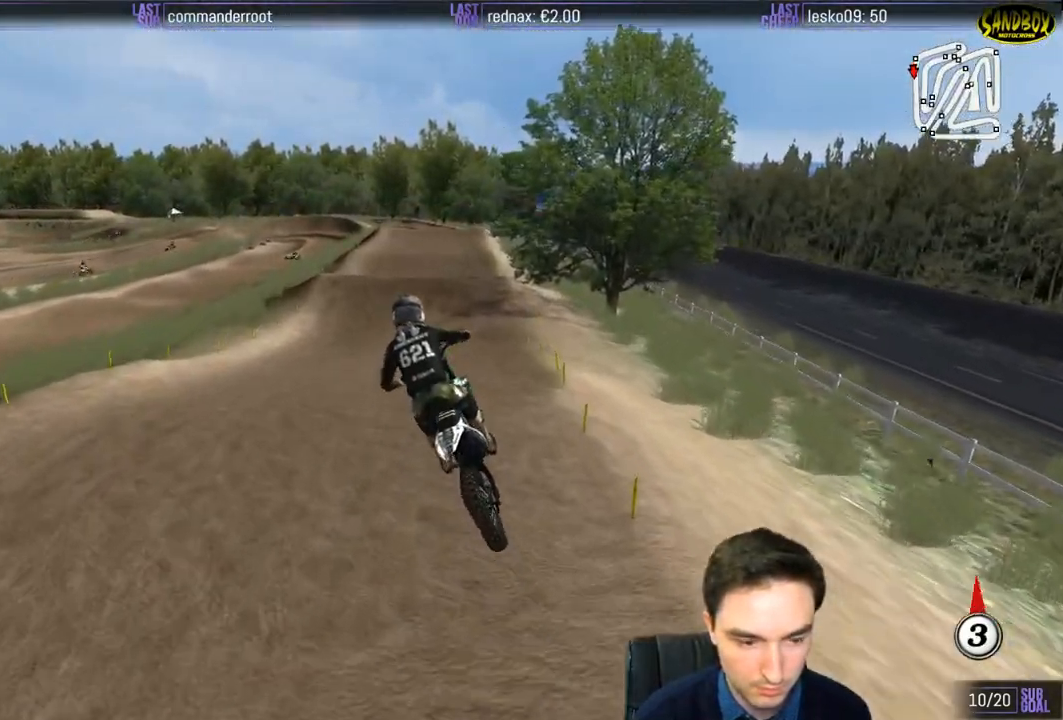
{"buttons": ["R2"], "left_stick": "center", "right_stick": "center", "events": [[50, "left_stick", "center"], [317, "left_stick", "right"], [400, "L1", "up"], [450, "left_stick", "center"]]}
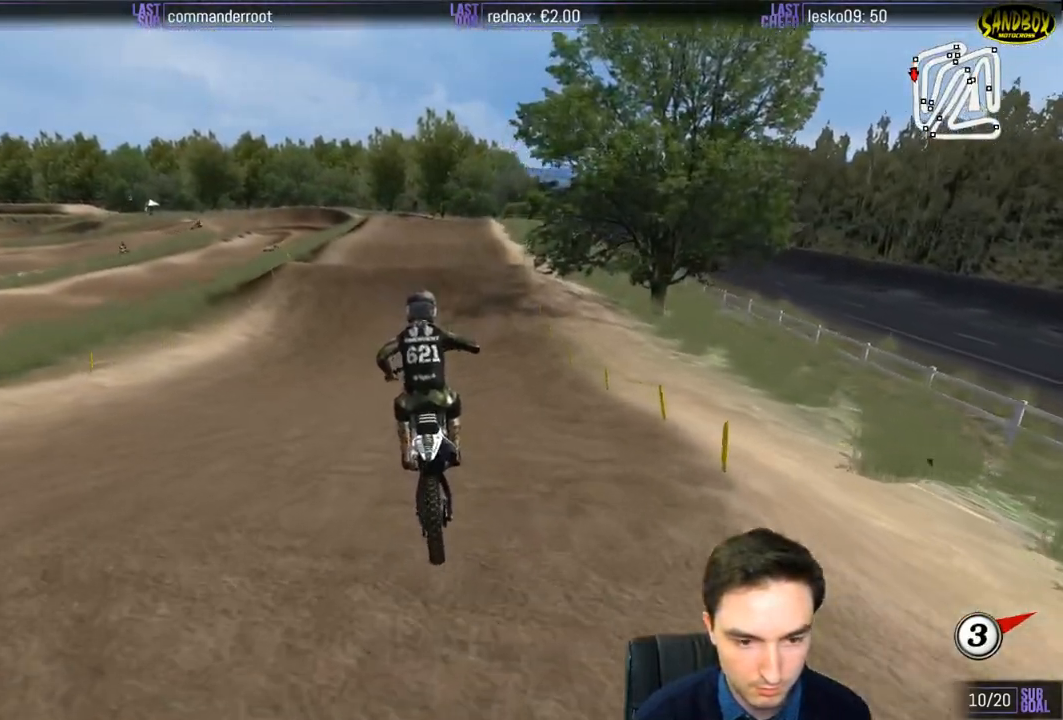
{"buttons": ["L1", "R2"], "left_stick": "center", "right_stick": "center", "events": [[17, "L1", "down"]]}
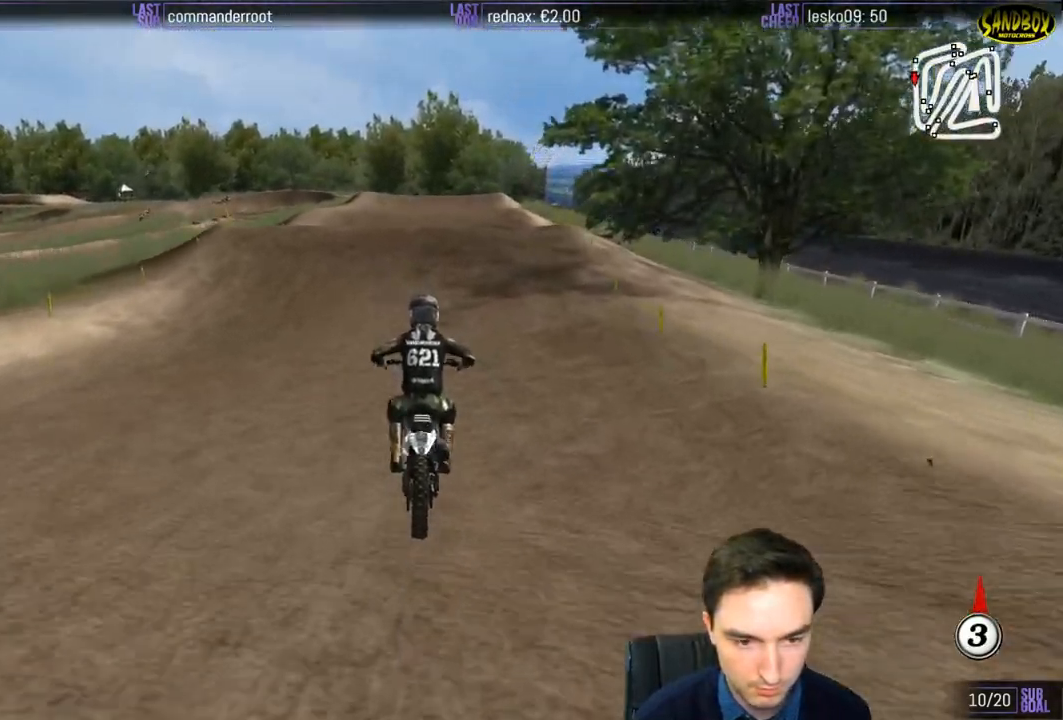
{"buttons": ["L1", "R2"], "left_stick": "center", "right_stick": "center", "events": []}
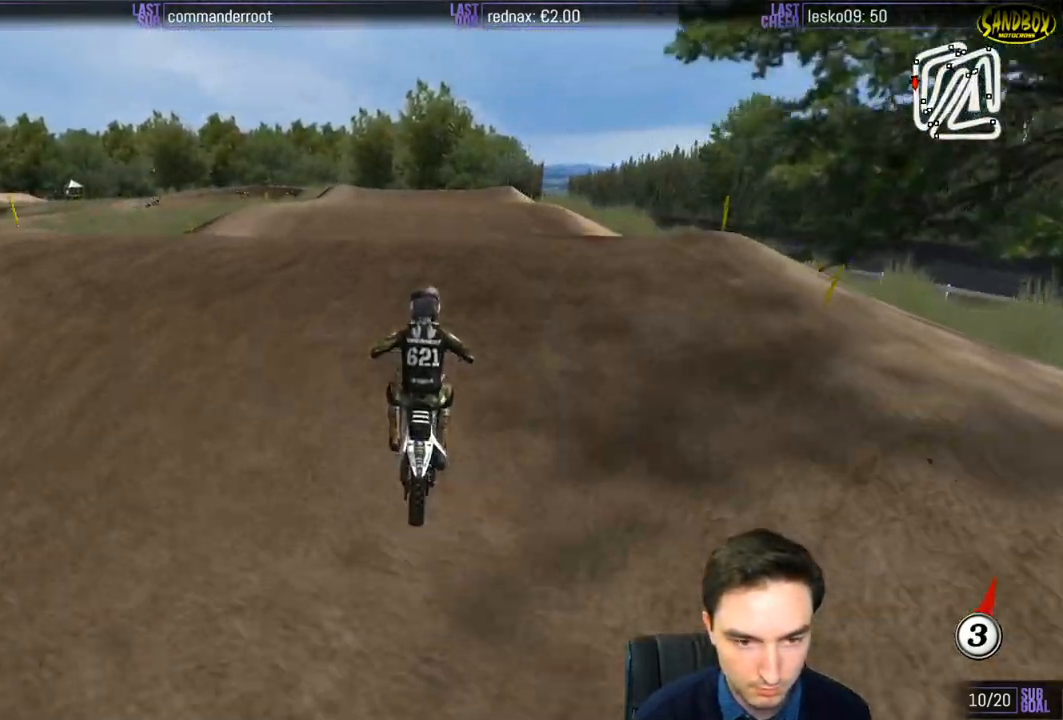
{"buttons": [], "left_stick": "center", "right_stick": "center", "events": [[117, "left_stick", "down"], [150, "L1", "up"], [283, "left_stick", "center"], [417, "R2", "up"]]}
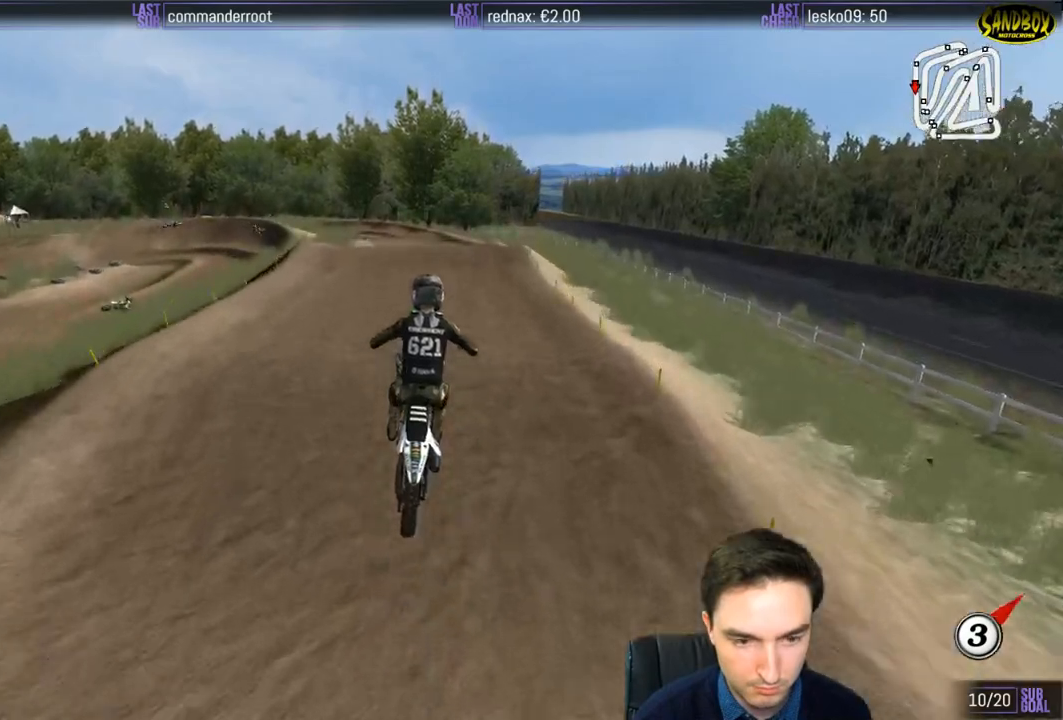
{"buttons": [], "left_stick": "center", "right_stick": "center", "events": []}
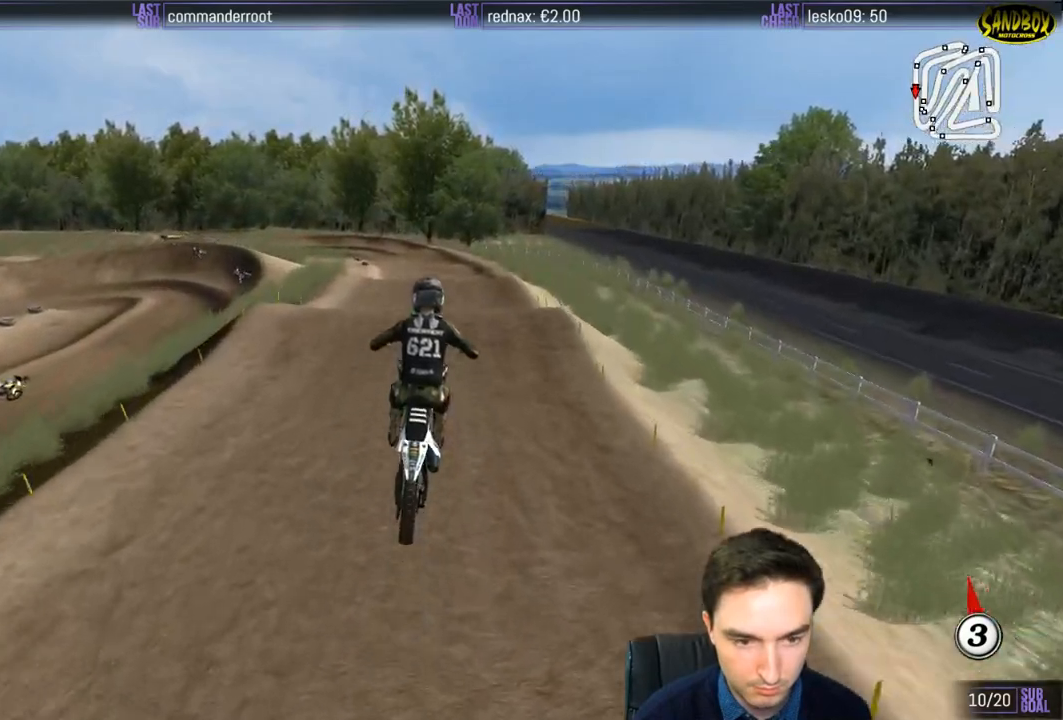
{"buttons": [], "left_stick": "center", "right_stick": "center", "events": []}
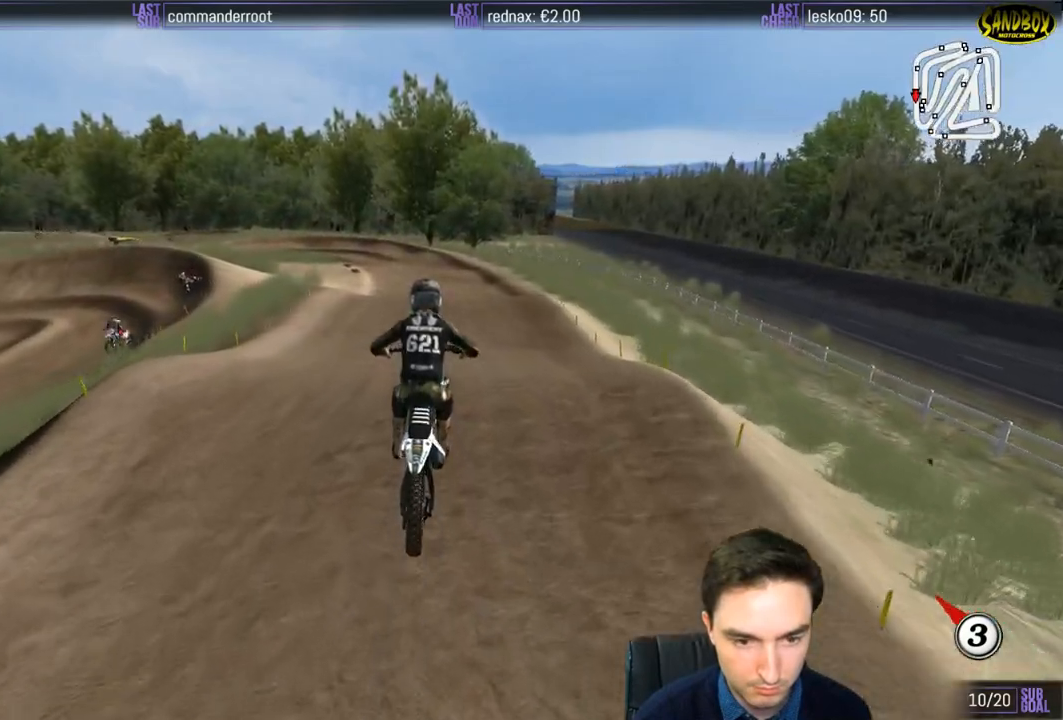
{"buttons": ["R2"], "left_stick": "down", "right_stick": "center", "events": [[317, "R2", "down"], [317, "left_stick", "down"]]}
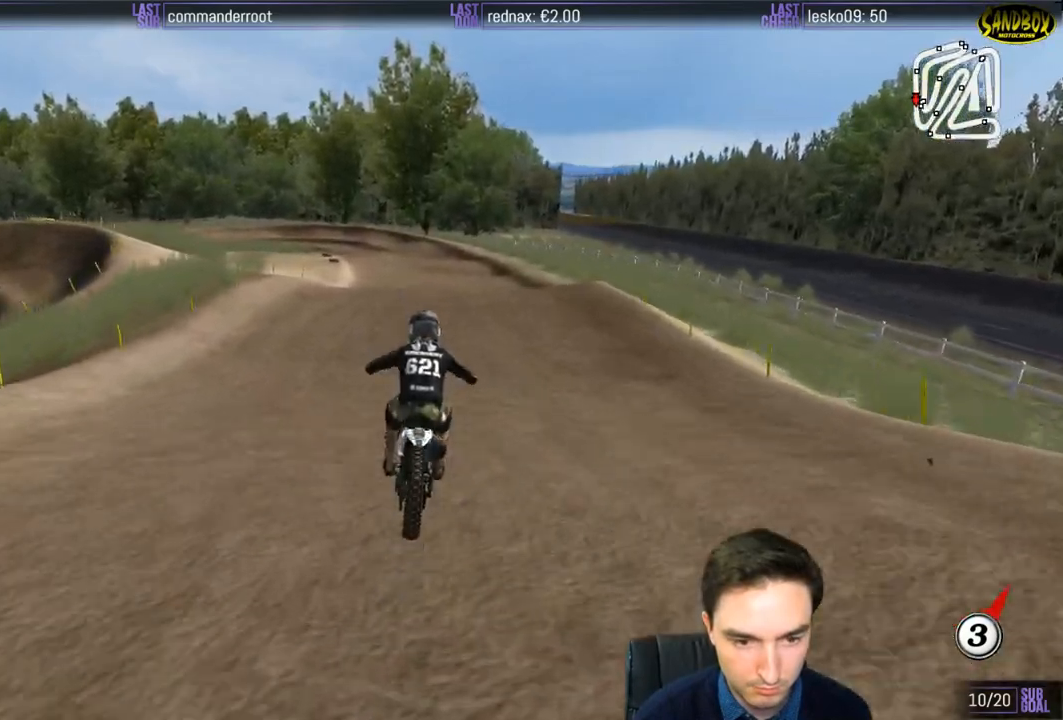
{"buttons": ["R2"], "left_stick": "down-left", "right_stick": "center", "events": [[50, "left_stick", "center"], [350, "left_stick", "down-left"]]}
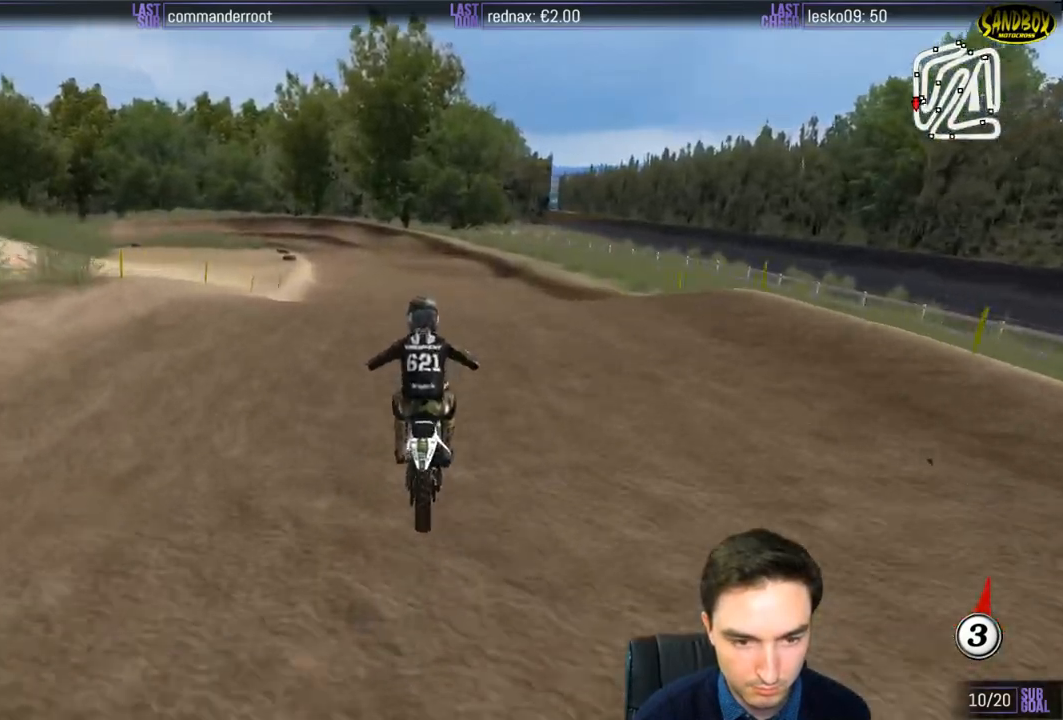
{"buttons": ["R2"], "left_stick": "center", "right_stick": "center", "events": [[83, "left_stick", "down"], [317, "left_stick", "center"]]}
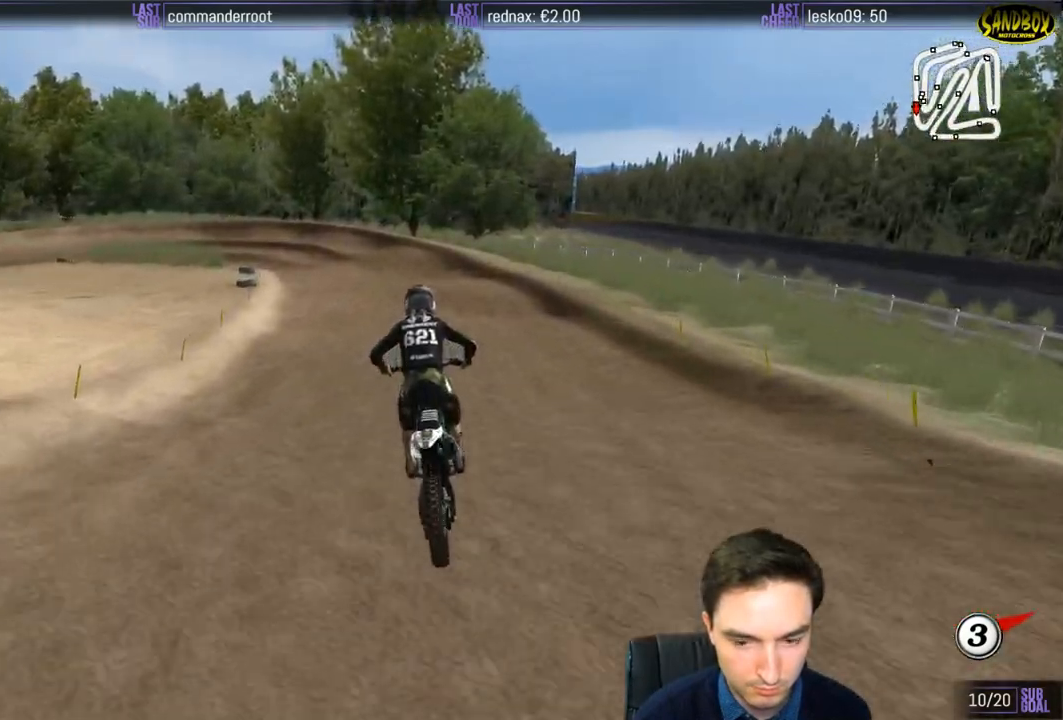
{"buttons": ["X", "R2"], "left_stick": "down-left", "right_stick": "center", "events": [[117, "left_stick", "down-left"], [183, "left_stick", "center"], [433, "left_stick", "down-left"], [500, "X", "down"]]}
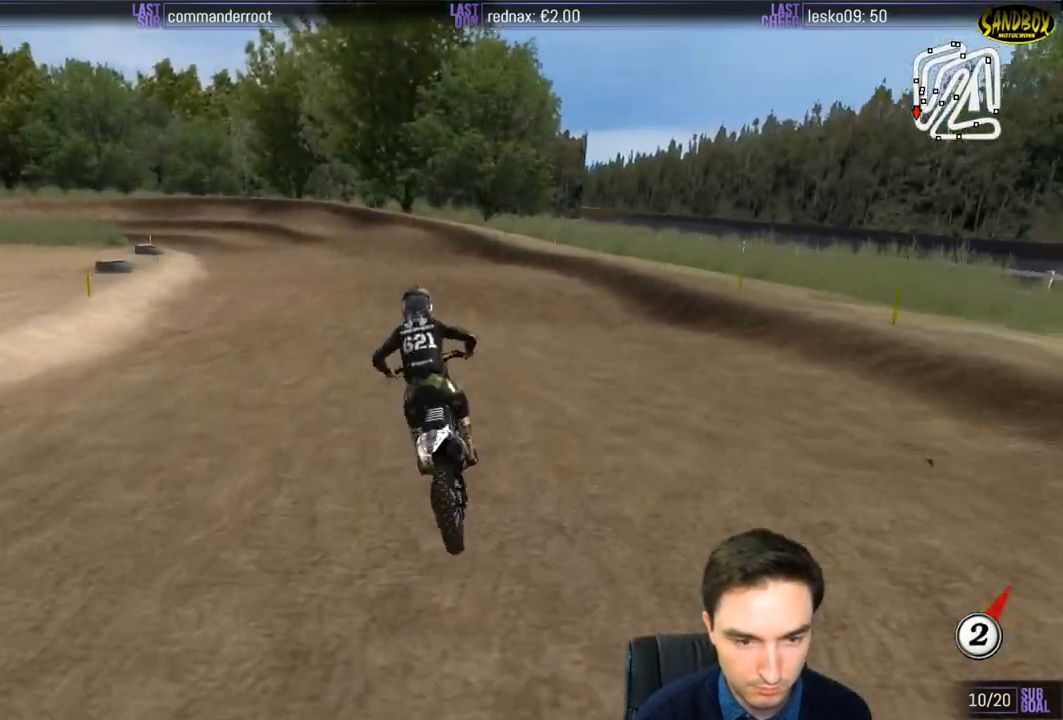
{"buttons": ["R2"], "left_stick": "down", "right_stick": "center", "events": [[83, "R2", "up"], [83, "X", "up"], [183, "left_stick", "center"], [350, "left_stick", "down"], [483, "R2", "down"]]}
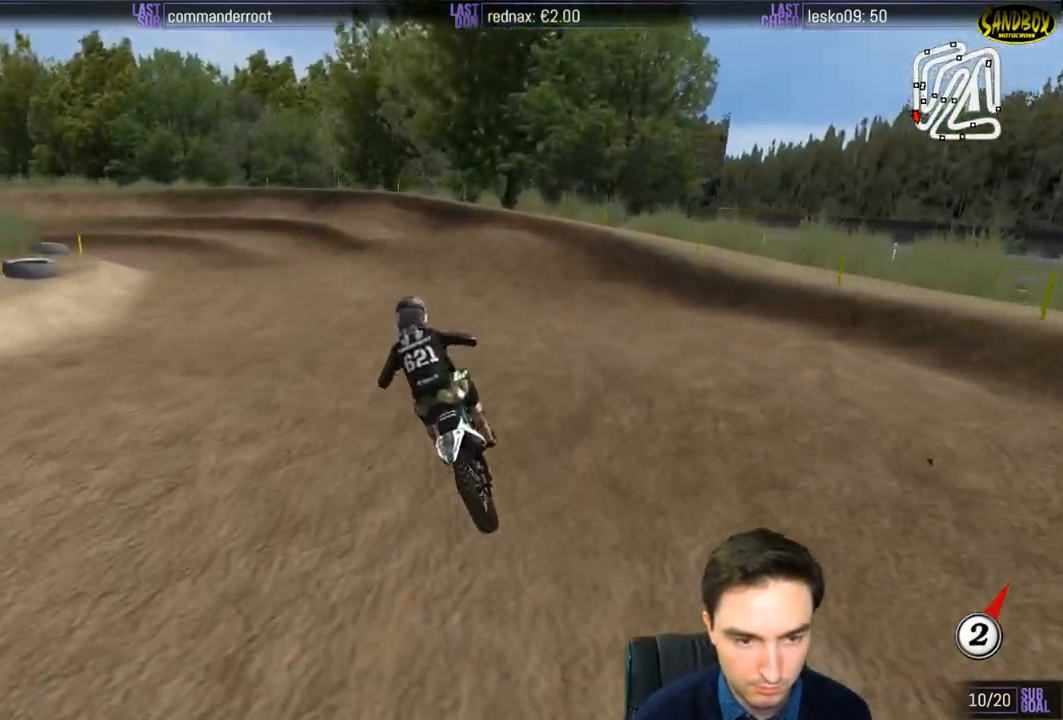
{"buttons": [], "left_stick": "down-left", "right_stick": "center", "events": [[117, "R2", "up"], [317, "left_stick", "center"], [483, "left_stick", "down-left"]]}
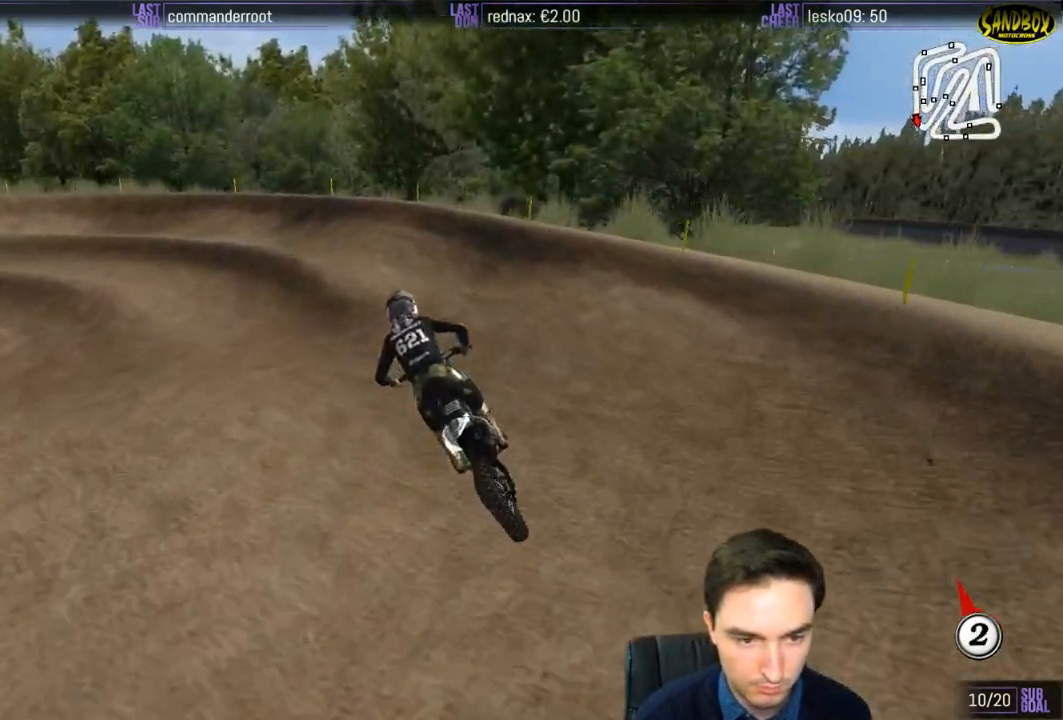
{"buttons": ["L1"], "left_stick": "center", "right_stick": "center", "events": [[83, "left_stick", "center"], [317, "L1", "down"], [383, "R2", "down"], [450, "R2", "up"]]}
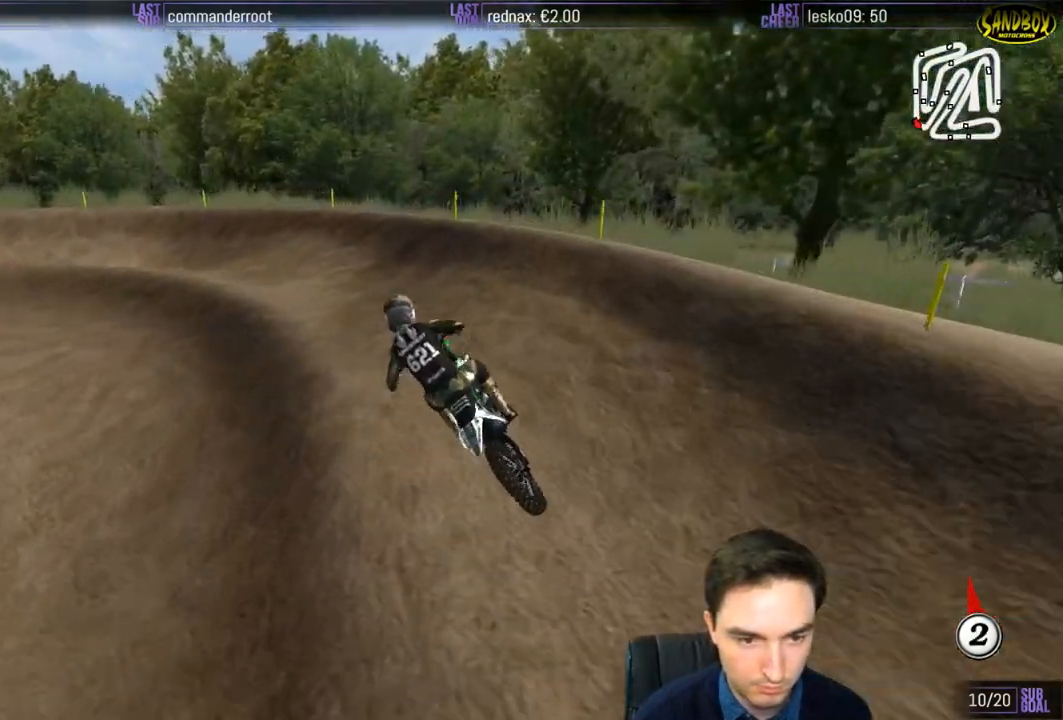
{"buttons": ["L1"], "left_stick": "left", "right_stick": "center", "events": [[83, "left_stick", "left"]]}
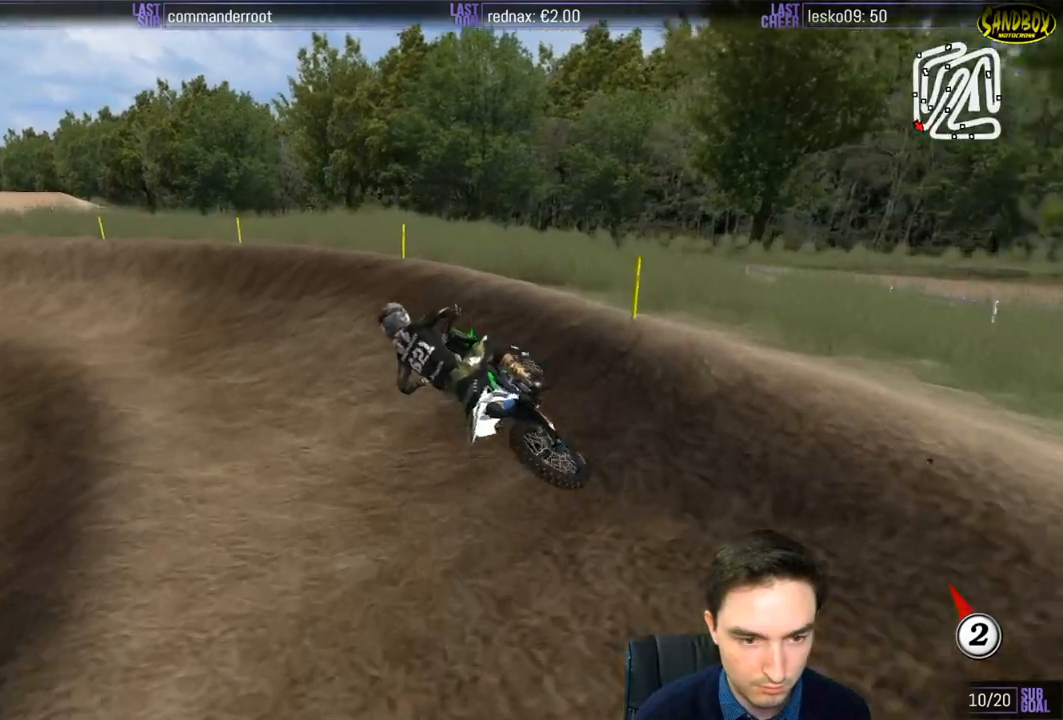
{"buttons": ["L1", "R2"], "left_stick": "center", "right_stick": "center", "events": [[183, "R2", "down"], [217, "left_stick", "center"]]}
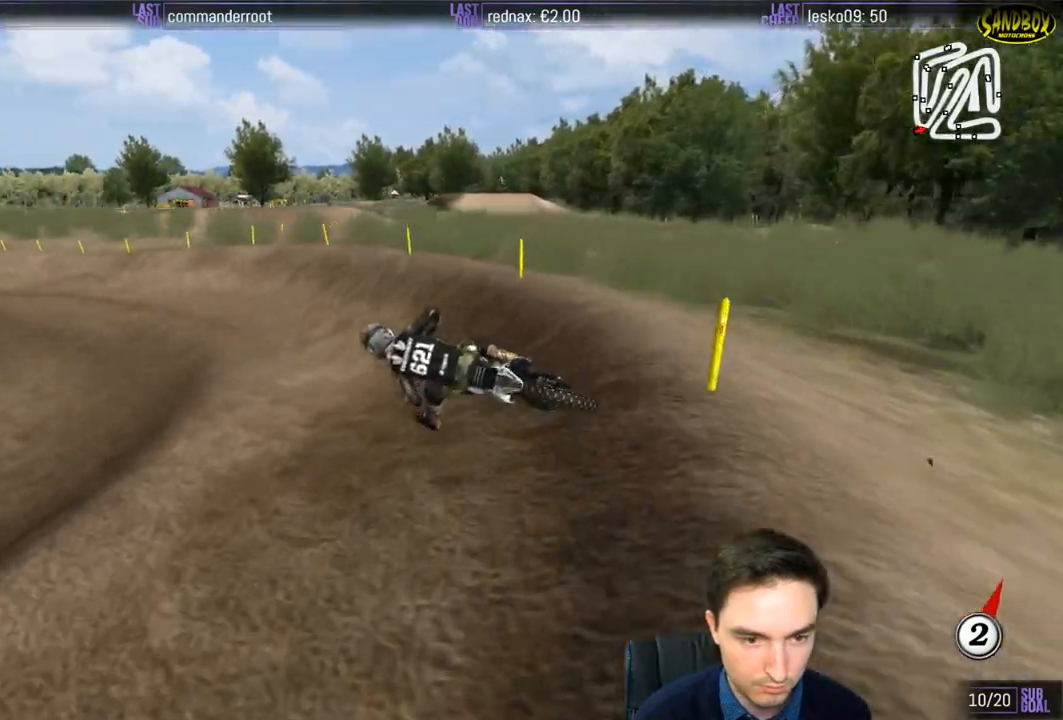
{"buttons": ["L1", "R2"], "left_stick": "center", "right_stick": "center", "events": [[317, "left_stick", "right"], [417, "left_stick", "center"]]}
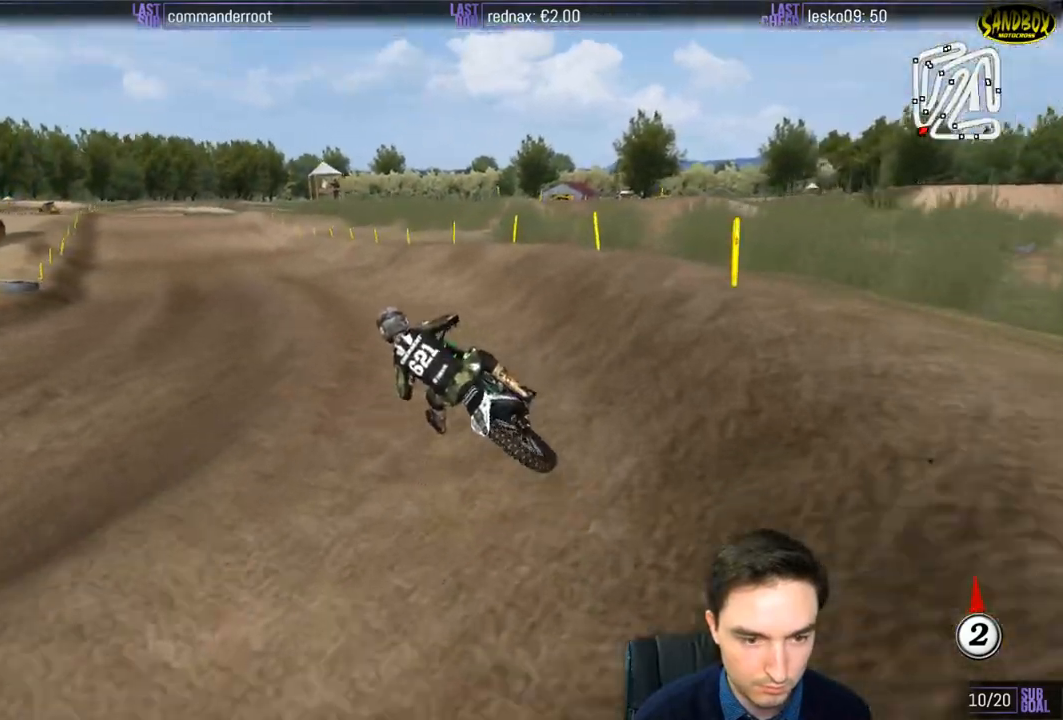
{"buttons": ["L1", "R2"], "left_stick": "right", "right_stick": "center", "events": [[117, "B", "down"], [250, "B", "up"], [433, "left_stick", "right"]]}
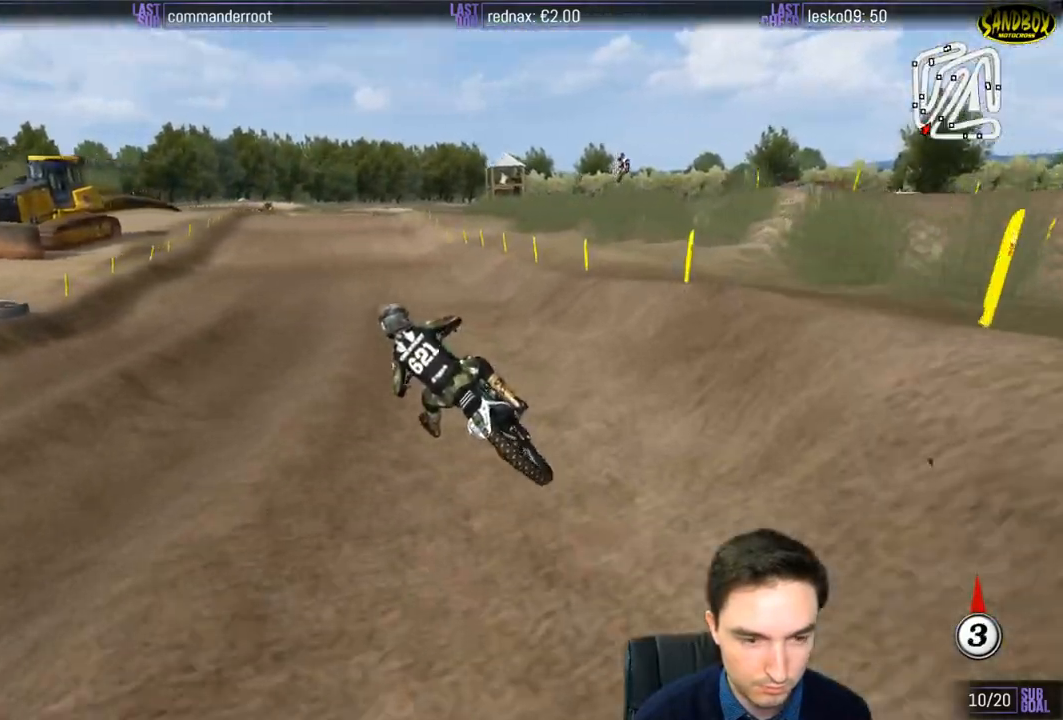
{"buttons": ["L1", "R2"], "left_stick": "right", "right_stick": "center", "events": [[83, "left_stick", "center"], [250, "left_stick", "right"]]}
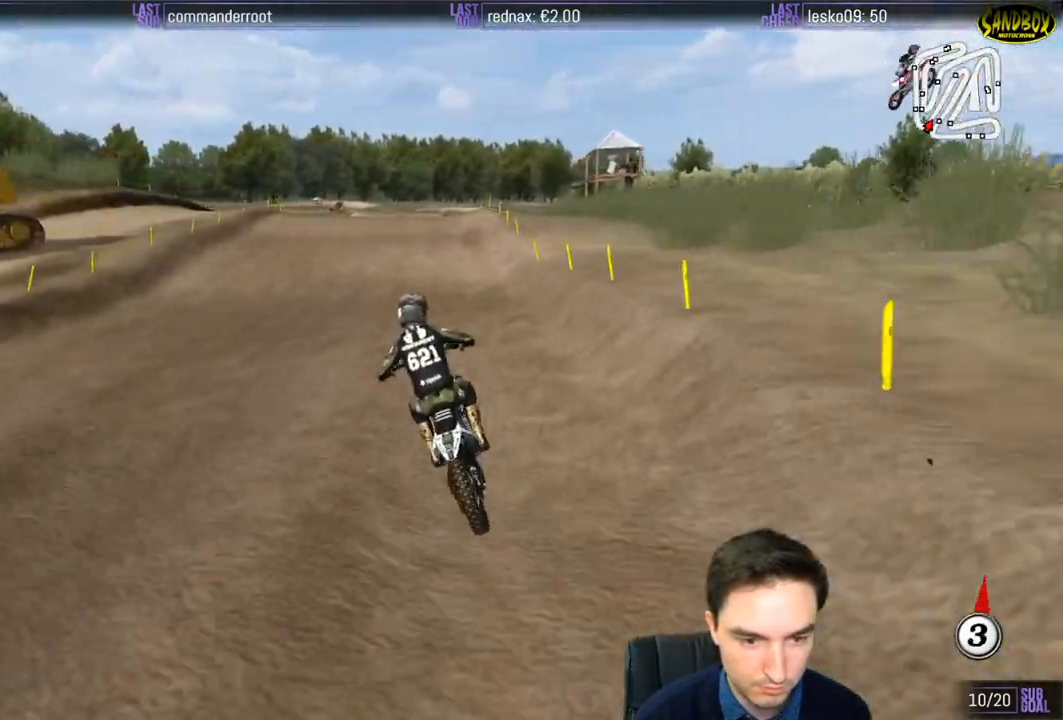
{"buttons": ["R2"], "left_stick": "center", "right_stick": "center", "events": [[17, "L1", "up"], [17, "left_stick", "center"]]}
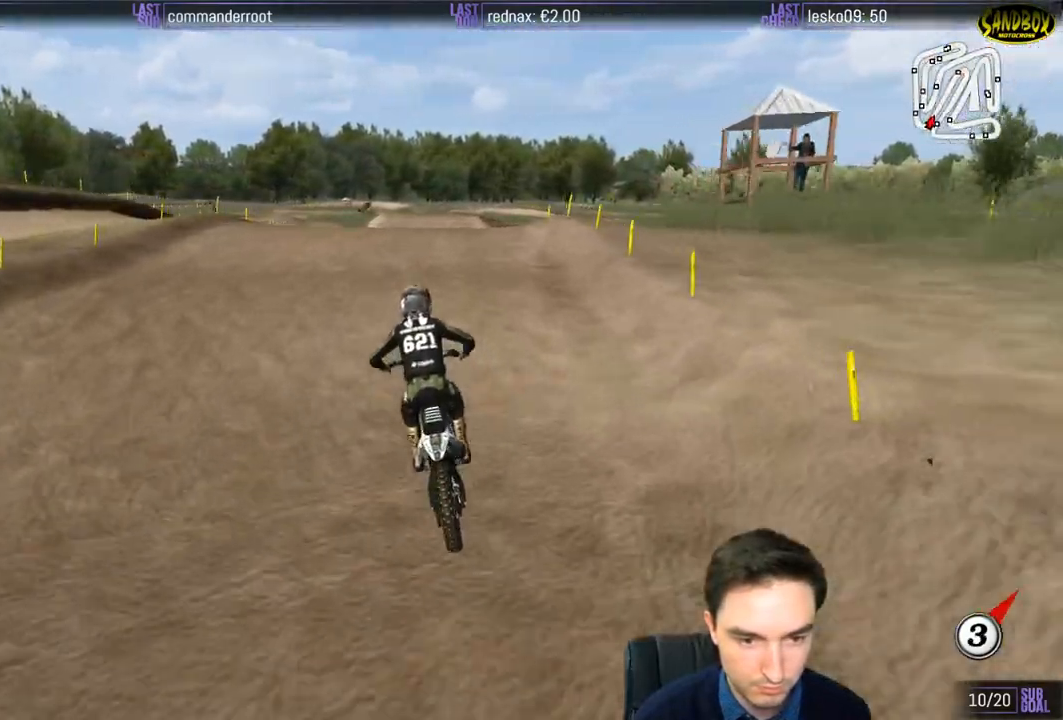
{"buttons": ["R2"], "left_stick": "down", "right_stick": "center", "events": [[117, "left_stick", "down"]]}